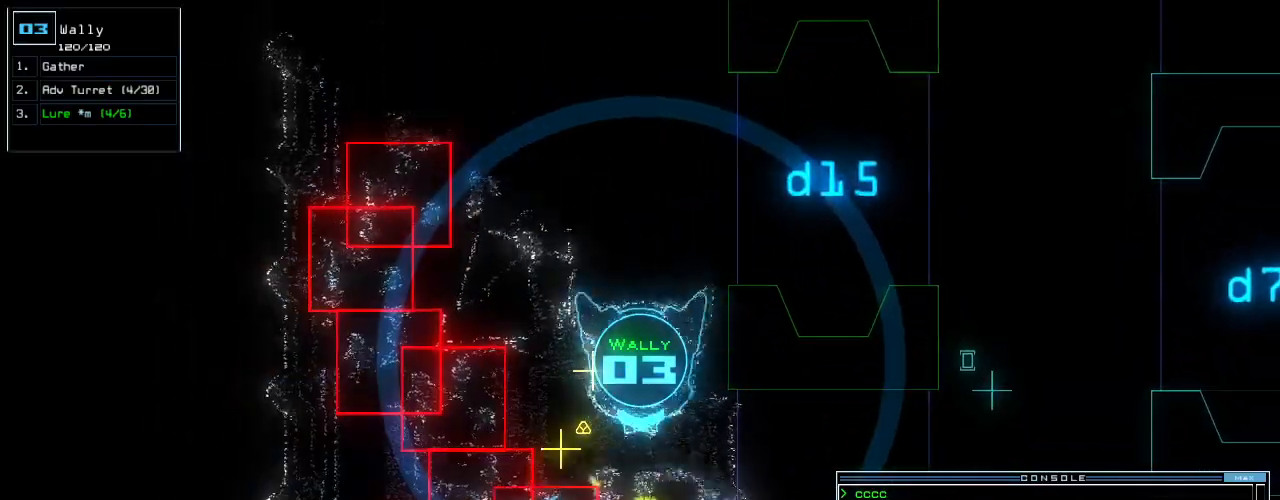
Gameplay with keyboard; each line is a JSON object with the keys held at the frame after it. "events" lists presses ("down") and releases ("up") of ".", "0", "1", "2", "3", "4", "5", "6", "7", "8", "9", "a", "b", "backspace", "c", "caps_lock", "comma", "ctrl_l", "ctrl_r", "d", "down", "e", "equals", "escape", "f", "f12", "g", "h", "i", "j", "k", "l", "left", "m", "minus", "n", "o", "p", "q", "quote", "r", "return", "right", "s", "semicolon", "shift_l", "shift_r", "space", "t", "tab", "tilde", "u", "up", "v", "w", "x", "y" and "z" between this image and that frame as [ms after this image, input, new state], when the widget could be followed in between. No other keys are recorded. Mouse input is not recorded.
{"keys": ["right"], "events": [[21, "up", "down"], [62, "left", "up"], [292, "up", "up"], [458, "right", "down"]]}
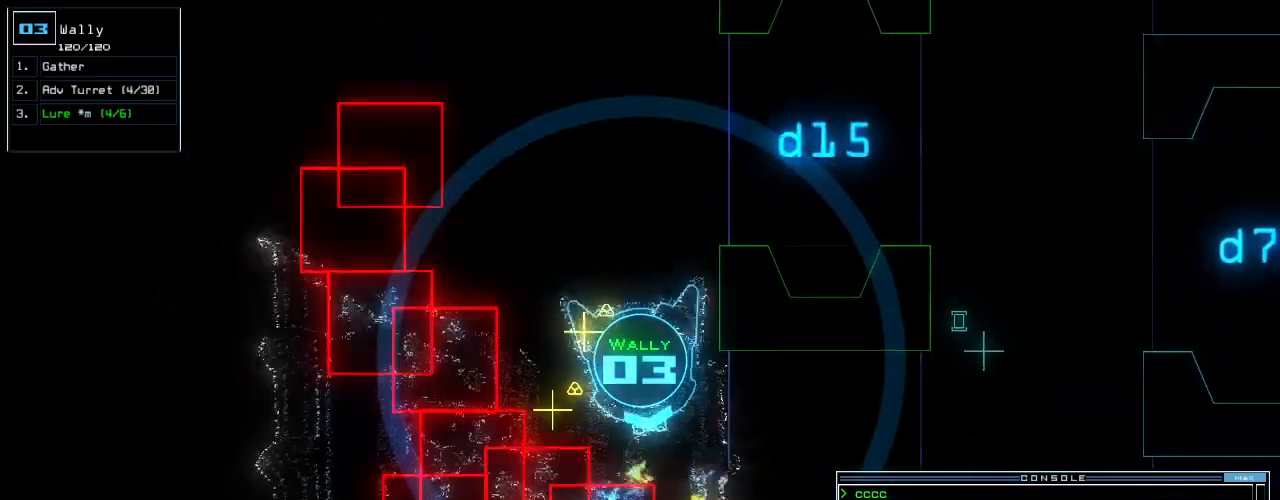
{"keys": []}
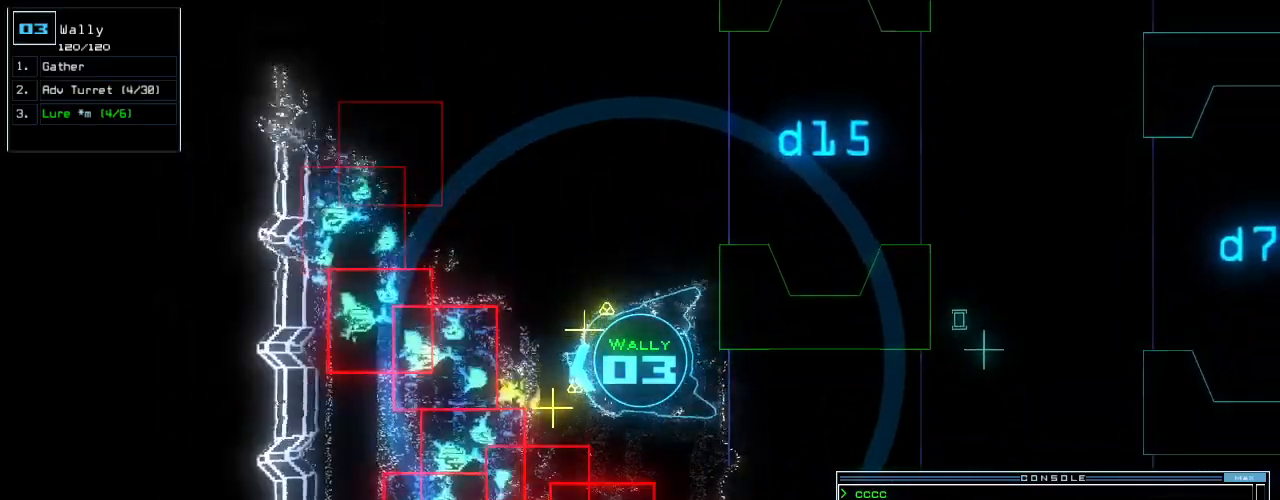
{"keys": ["up"], "events": [[354, "g", "down"], [417, "g", "up"], [438, "up", "down"]]}
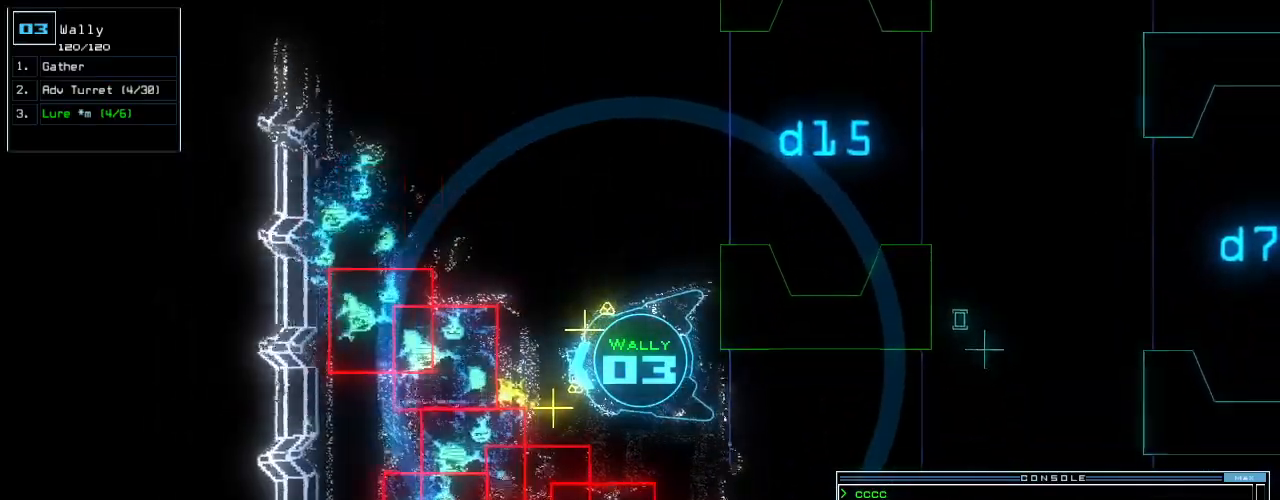
{"keys": ["down"], "events": [[208, "up", "up"], [312, "return", "down"], [333, "return", "up"], [479, "down", "down"]]}
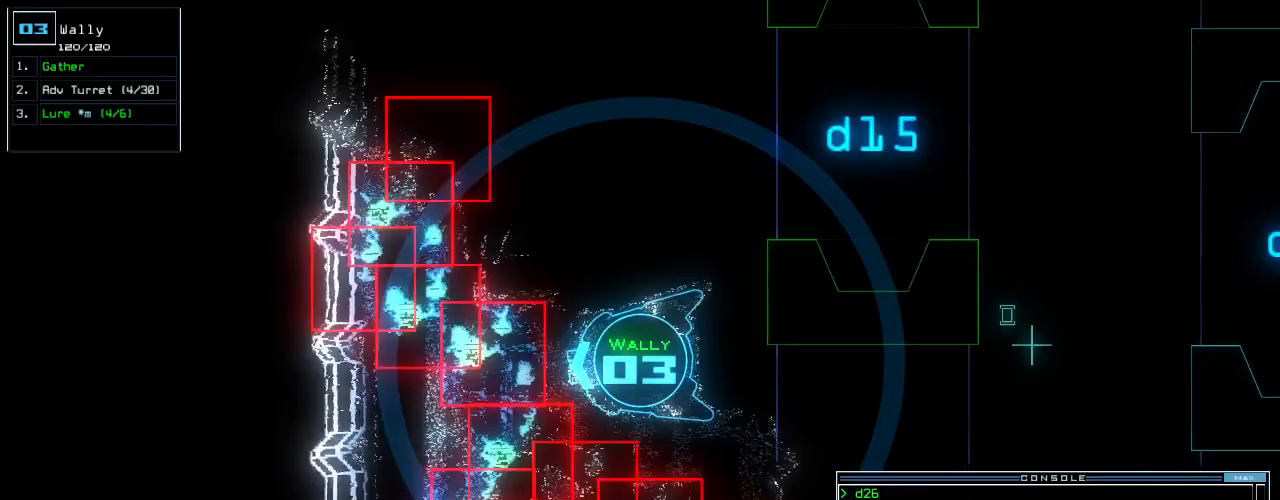
{"keys": []}
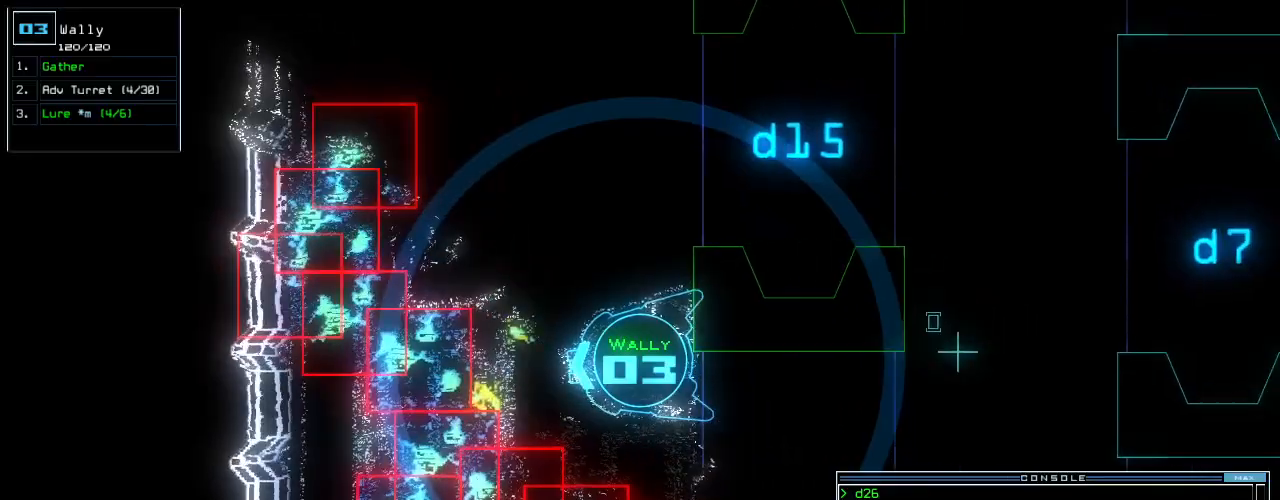
{"keys": ["up"], "events": [[21, "right", "down"], [188, "up", "down"], [438, "right", "up"]]}
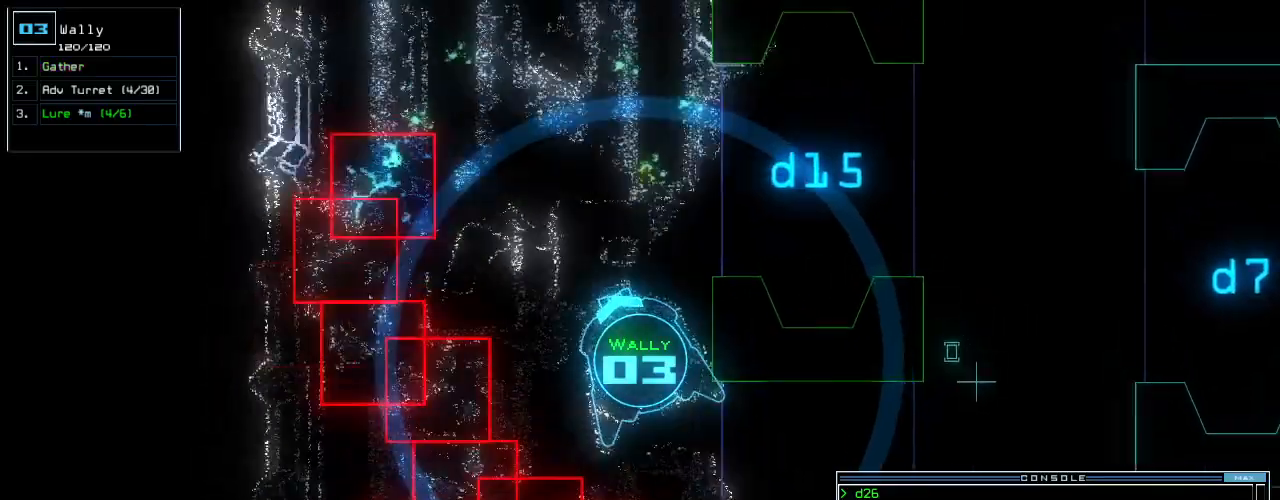
{"keys": ["right", "up"], "events": [[146, "up", "up"], [396, "up", "down"], [500, "right", "down"]]}
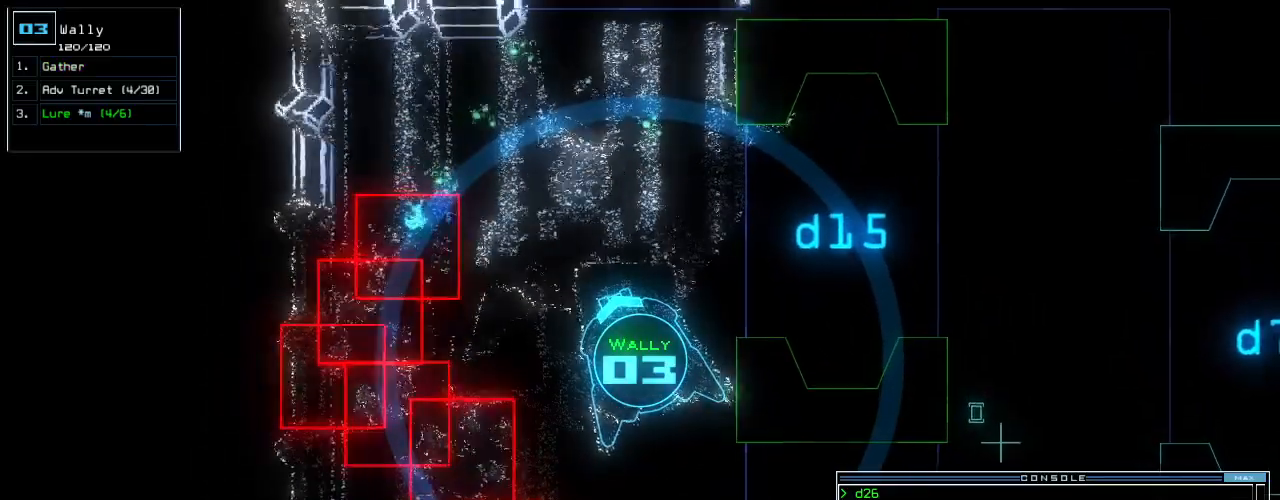
{"keys": ["left"], "events": [[208, "right", "up"], [250, "left", "down"], [479, "up", "up"]]}
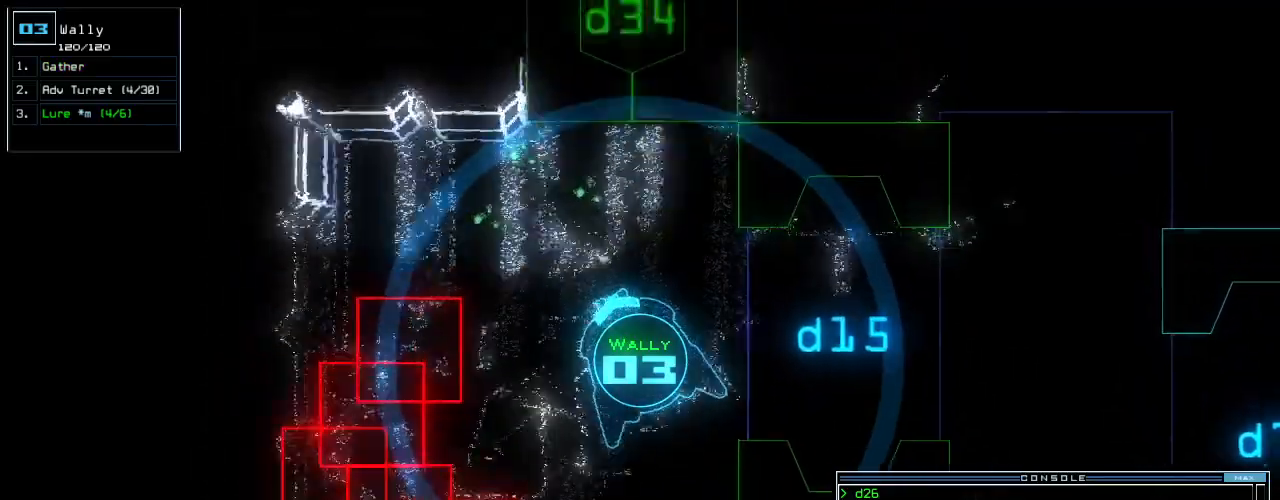
{"keys": ["down"], "events": [[62, "left", "up"], [271, "down", "down"]]}
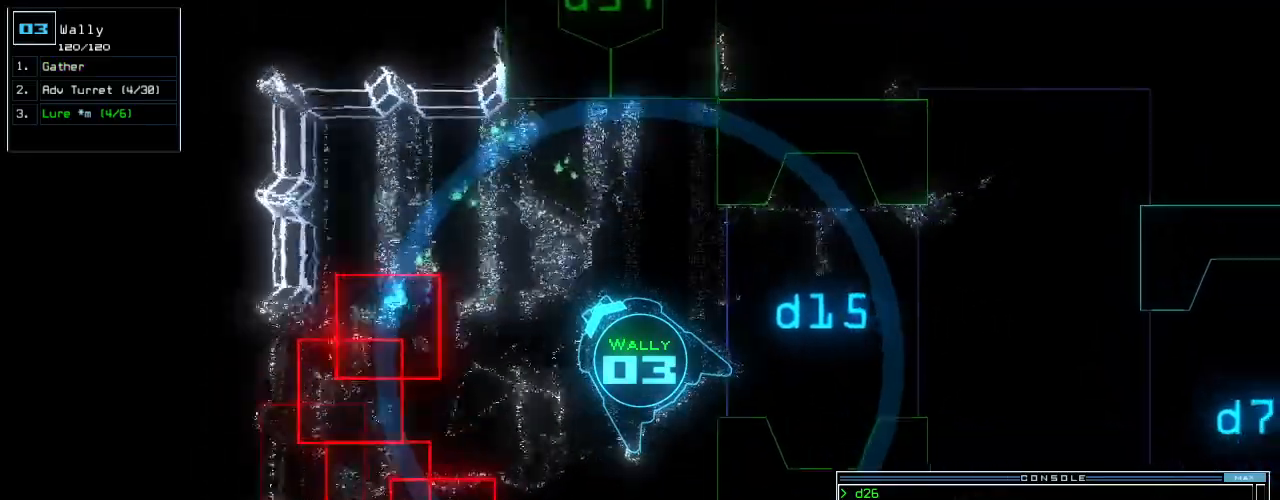
{"keys": [], "events": [[62, "left", "down"], [146, "down", "up"], [250, "left", "up"], [417, "space", "down"], [479, "space", "up"]]}